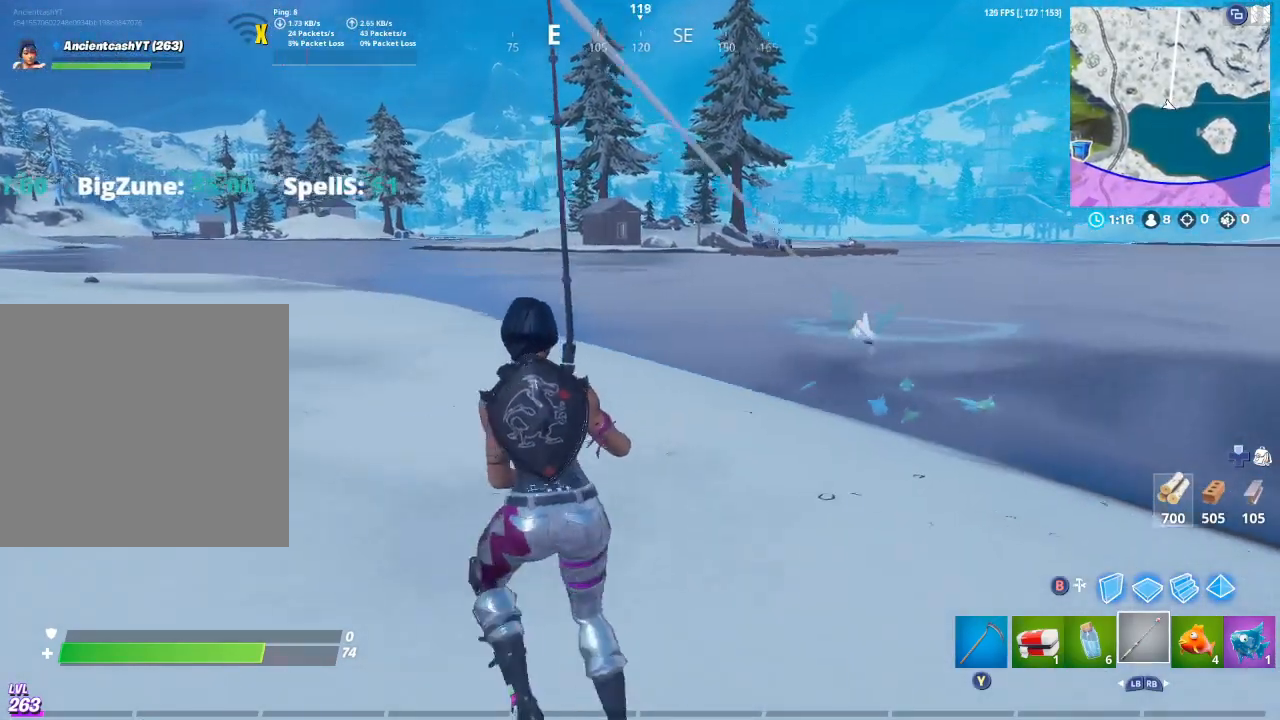
Gameplay with a controller (Xbox layout); each line is a JSON object with the inputs held at the frame after it. "events" lists button and stick changes between this image and that frame as [ms after this image, input, new state], when the widget could be followed in between.
{"buttons": [], "left_stick": "down-left", "right_stick": "center", "events": [[333, "left_stick", "down-left"], [367, "R2", "down"], [500, "R2", "up"], [500, "right_stick", "center"]]}
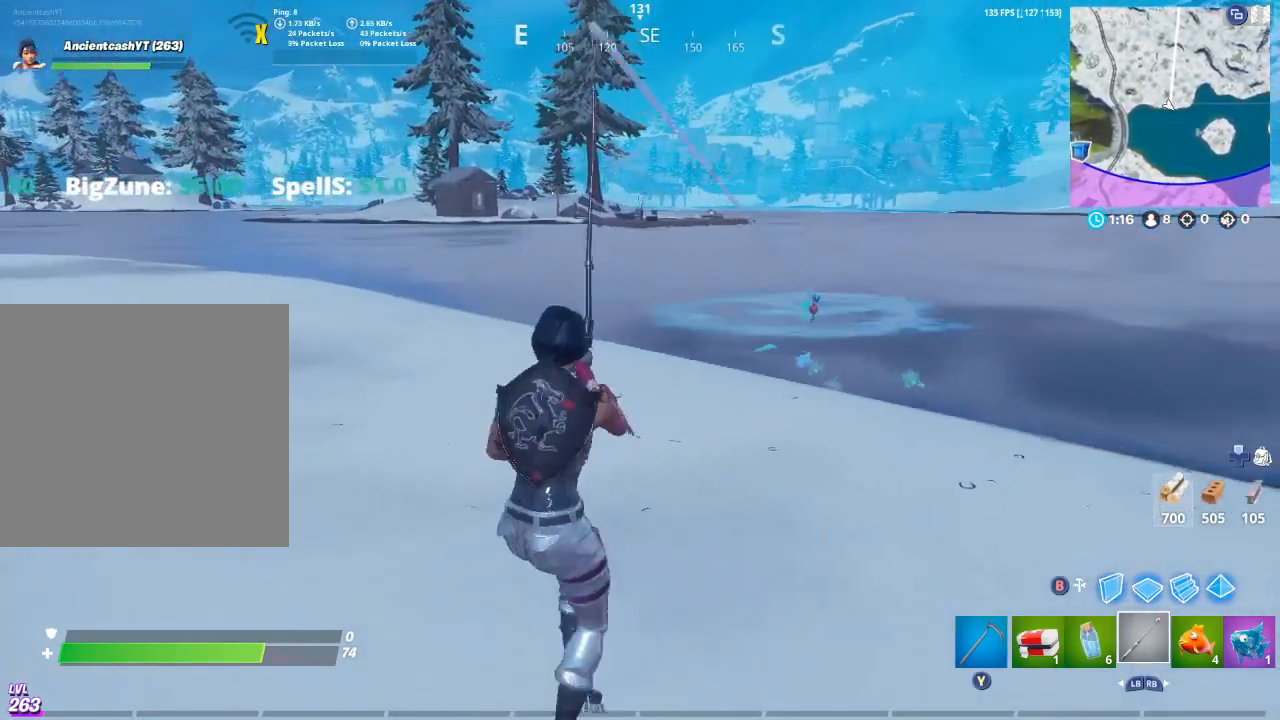
{"buttons": [], "left_stick": "down-left", "right_stick": "center", "events": [[33, "R2", "down"], [167, "R2", "up"]]}
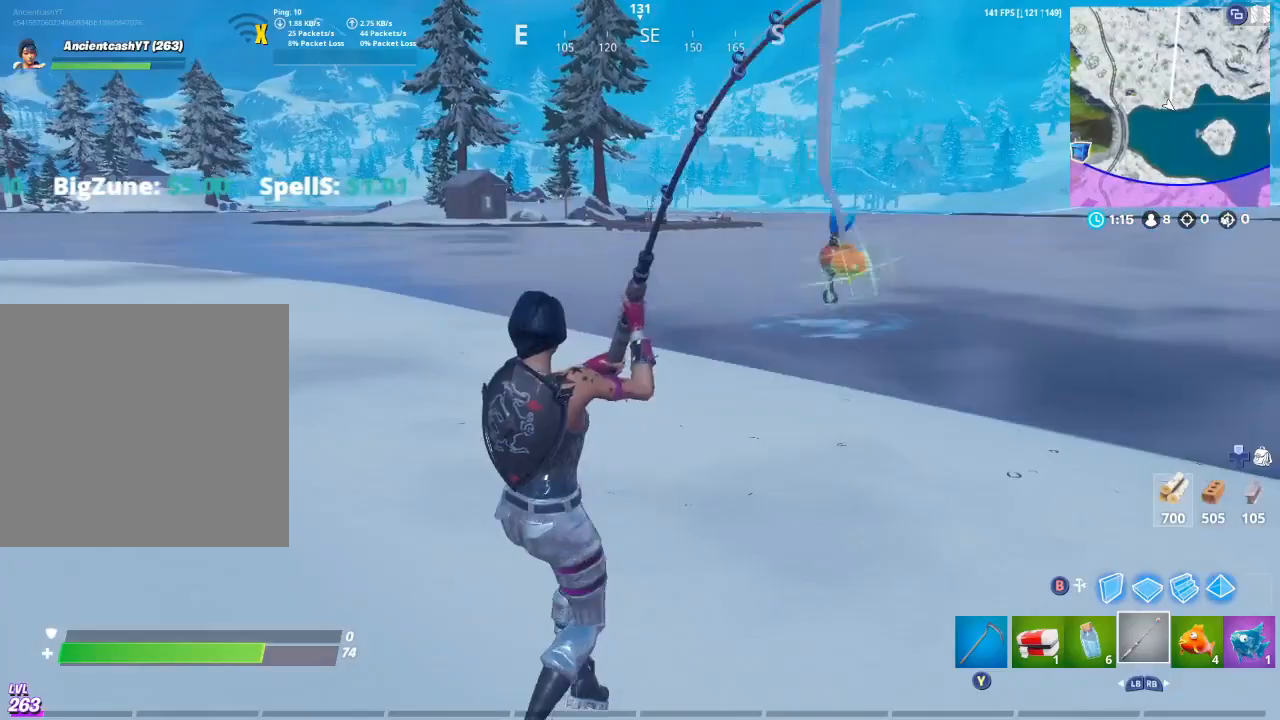
{"buttons": [], "left_stick": "down-right", "right_stick": "down", "events": [[133, "left_stick", "down"], [400, "left_stick", "down-right"], [433, "right_stick", "down"]]}
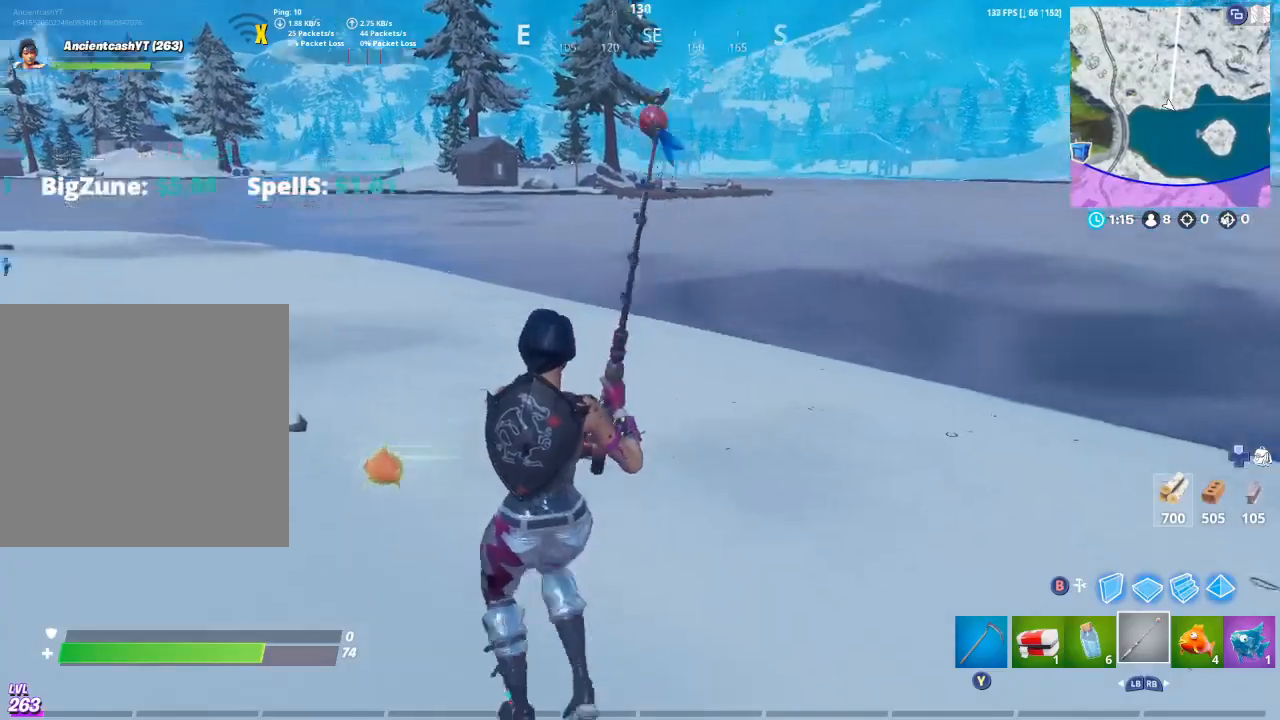
{"buttons": [], "left_stick": "up", "right_stick": "center", "events": [[33, "right_stick", "down-left"], [267, "left_stick", "up-right"], [300, "right_stick", "center"], [367, "left_stick", "up"]]}
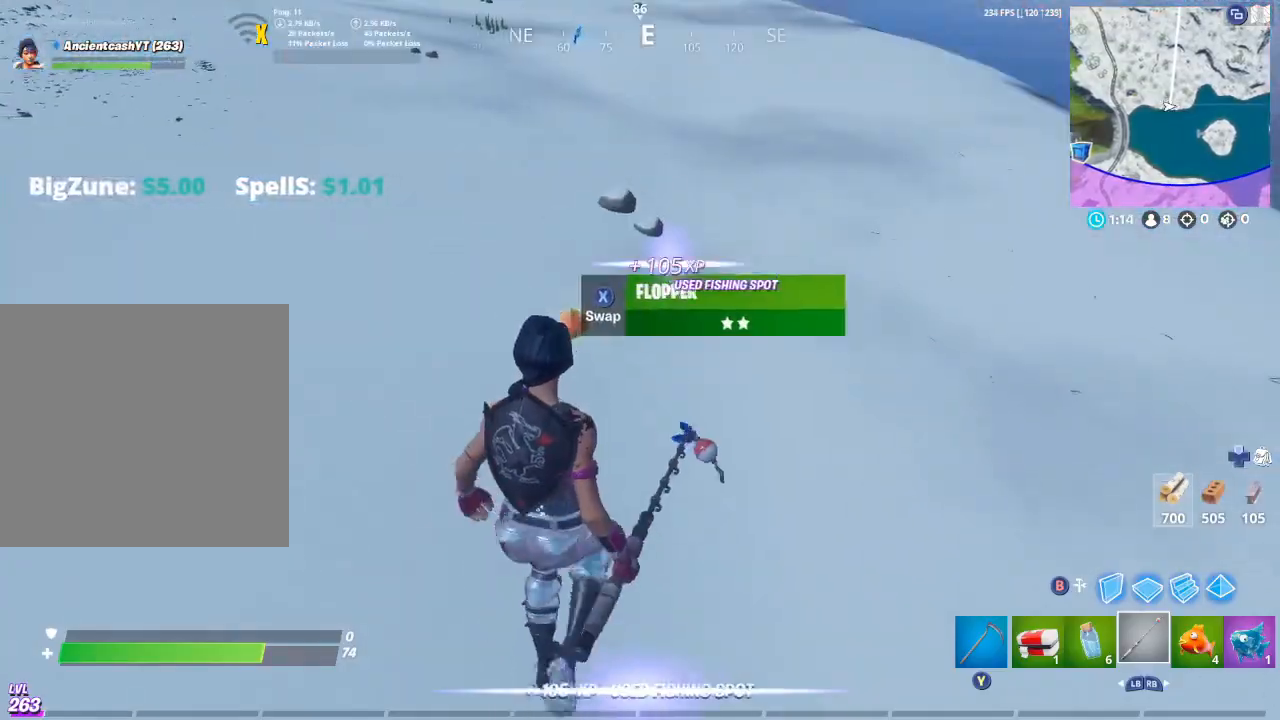
{"buttons": [], "left_stick": "up-left", "right_stick": "center", "events": [[100, "left_stick", "up-left"], [233, "X", "down"], [367, "X", "up"]]}
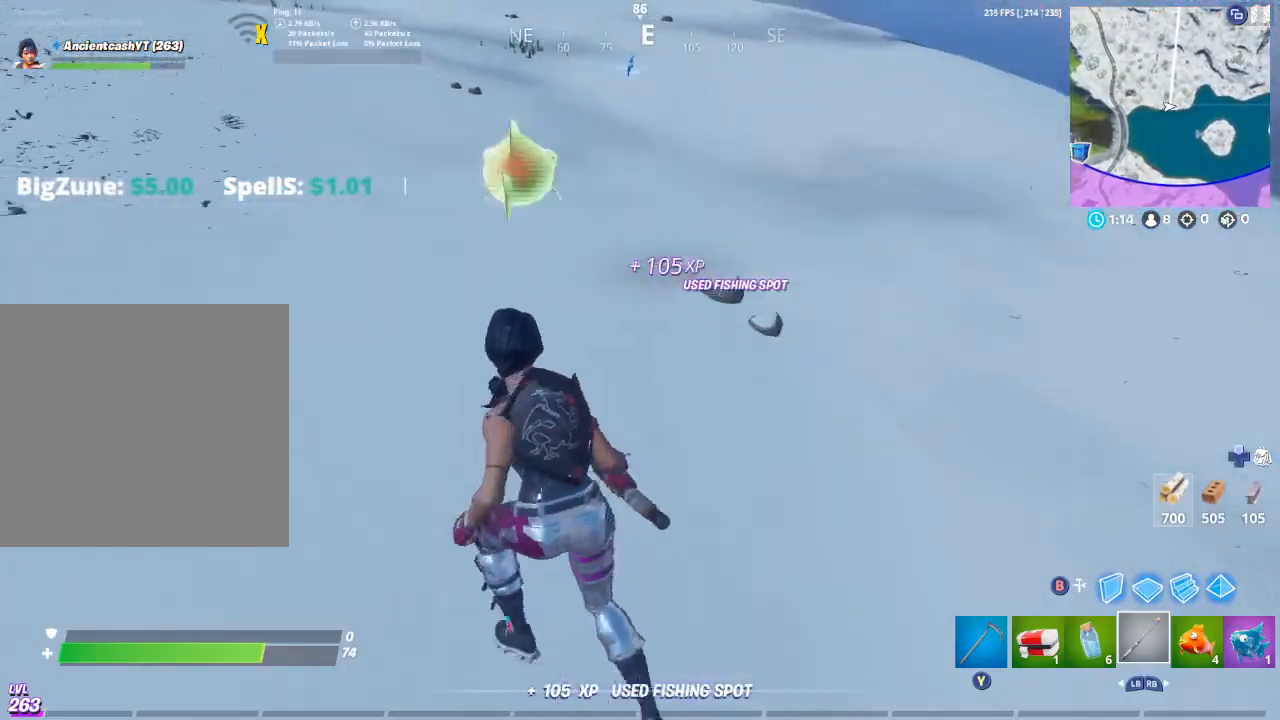
{"buttons": [], "left_stick": "down-left", "right_stick": "center", "events": [[33, "left_stick", "left"], [200, "left_stick", "down-left"]]}
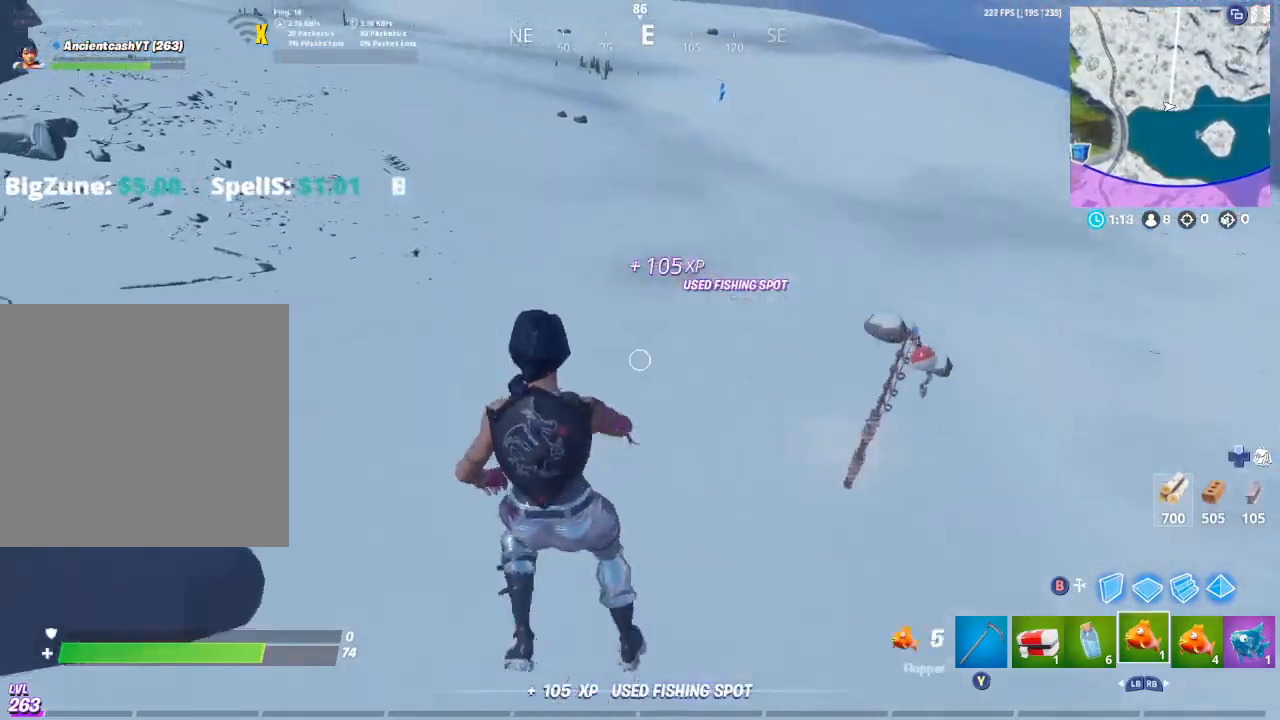
{"buttons": ["A"], "left_stick": "up-left", "right_stick": "center", "events": [[67, "right_stick", "left"], [200, "right_stick", "up-left"], [233, "left_stick", "up-left"], [333, "right_stick", "center"], [467, "A", "down"]]}
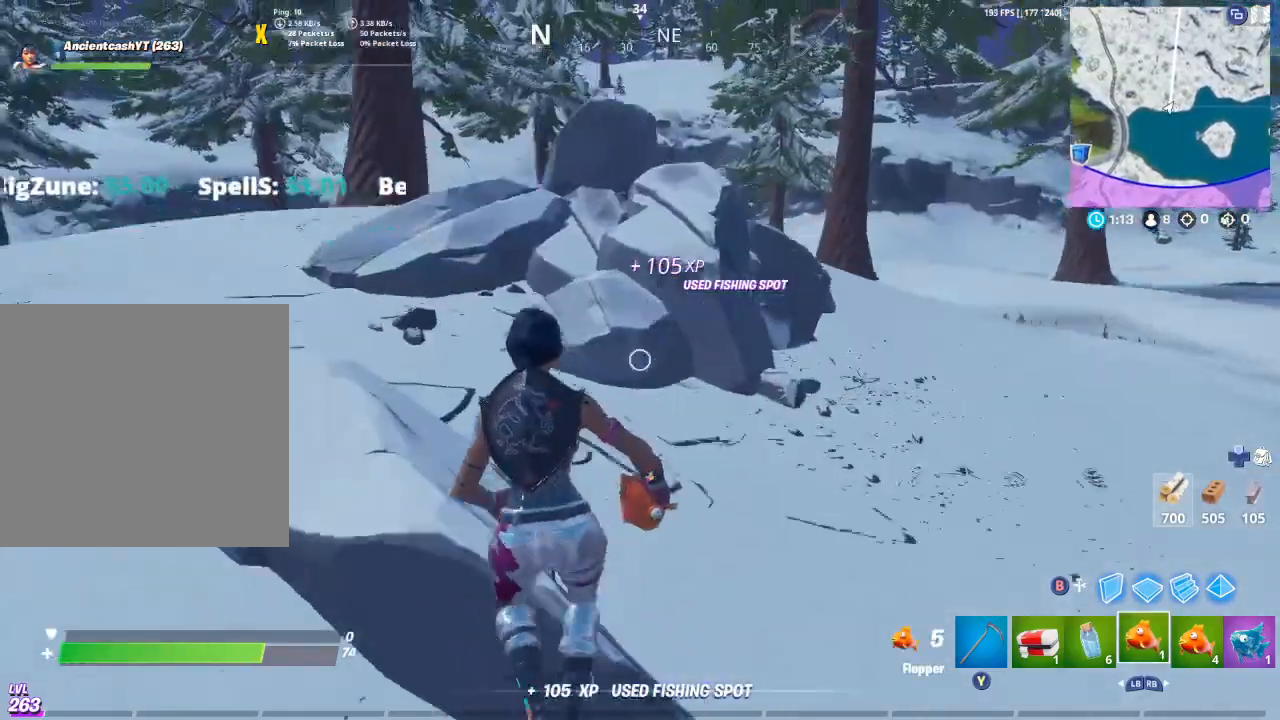
{"buttons": ["Y"], "left_stick": "up", "right_stick": "center", "events": [[33, "A", "up"], [233, "right_stick", "left"], [333, "right_stick", "center"], [433, "left_stick", "up"], [500, "Y", "down"]]}
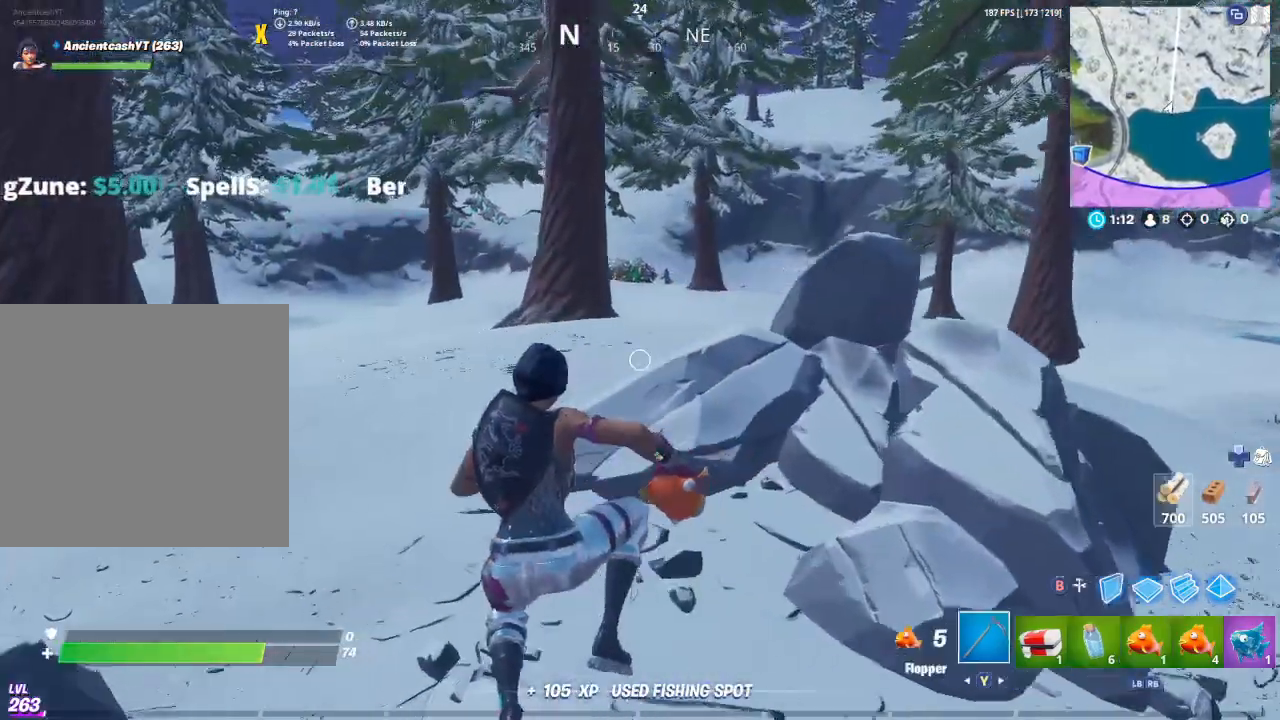
{"buttons": [], "left_stick": "up", "right_stick": "center", "events": [[67, "Y", "up"], [233, "right_stick", "right"], [333, "right_stick", "center"]]}
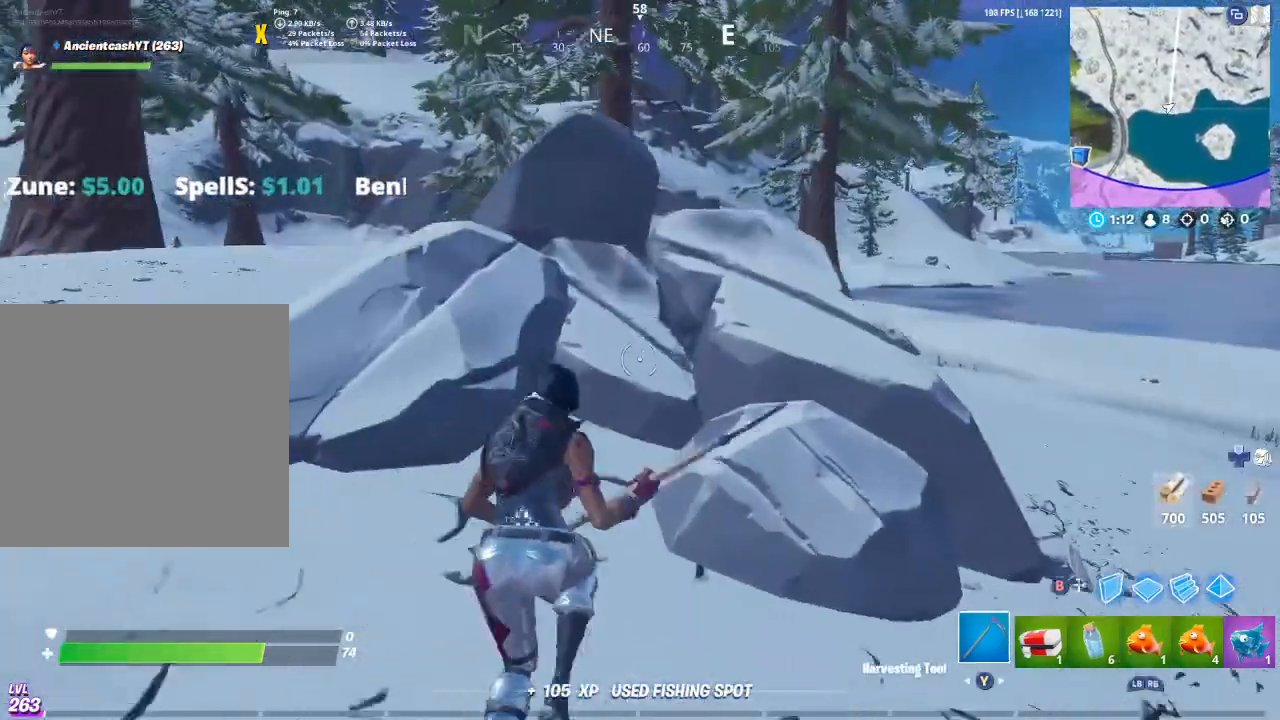
{"buttons": ["R2"], "left_stick": "down-right", "right_stick": "left", "events": [[33, "R2", "down"], [467, "left_stick", "down-right"], [500, "right_stick", "left"]]}
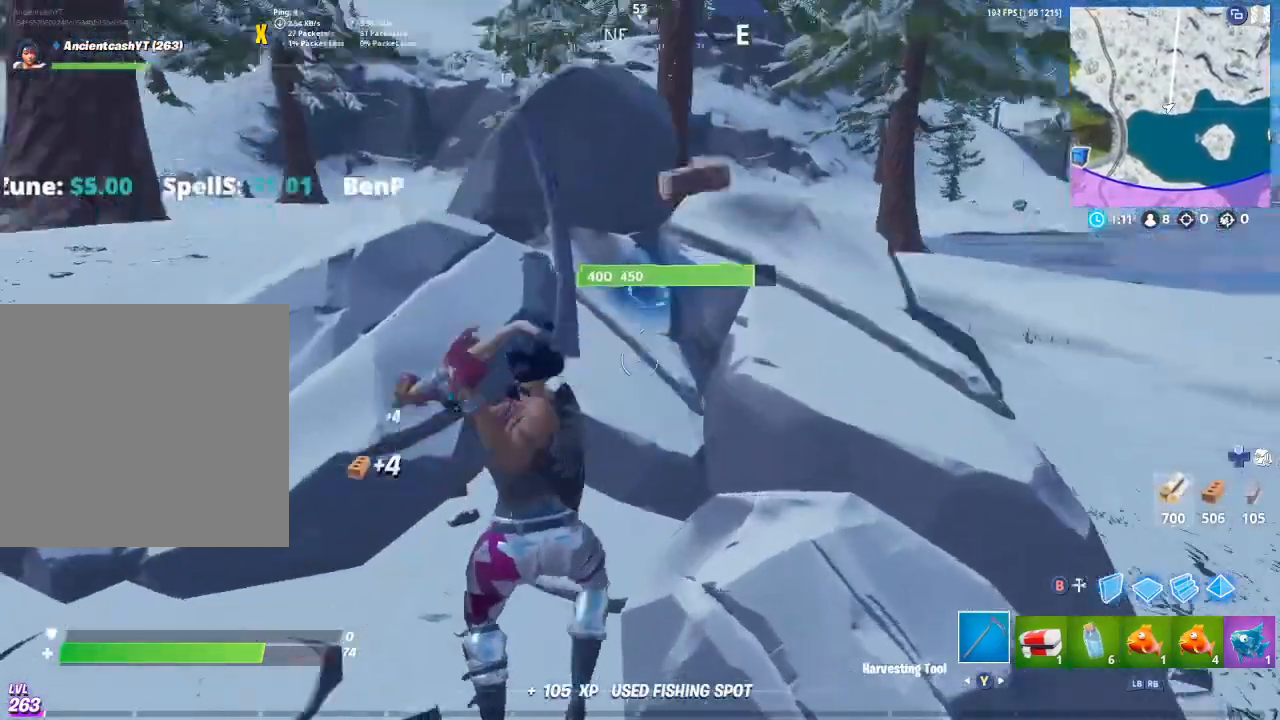
{"buttons": ["R2"], "left_stick": "up-left", "right_stick": "center", "events": [[133, "right_stick", "center"], [433, "left_stick", "up-right"], [500, "left_stick", "up-left"]]}
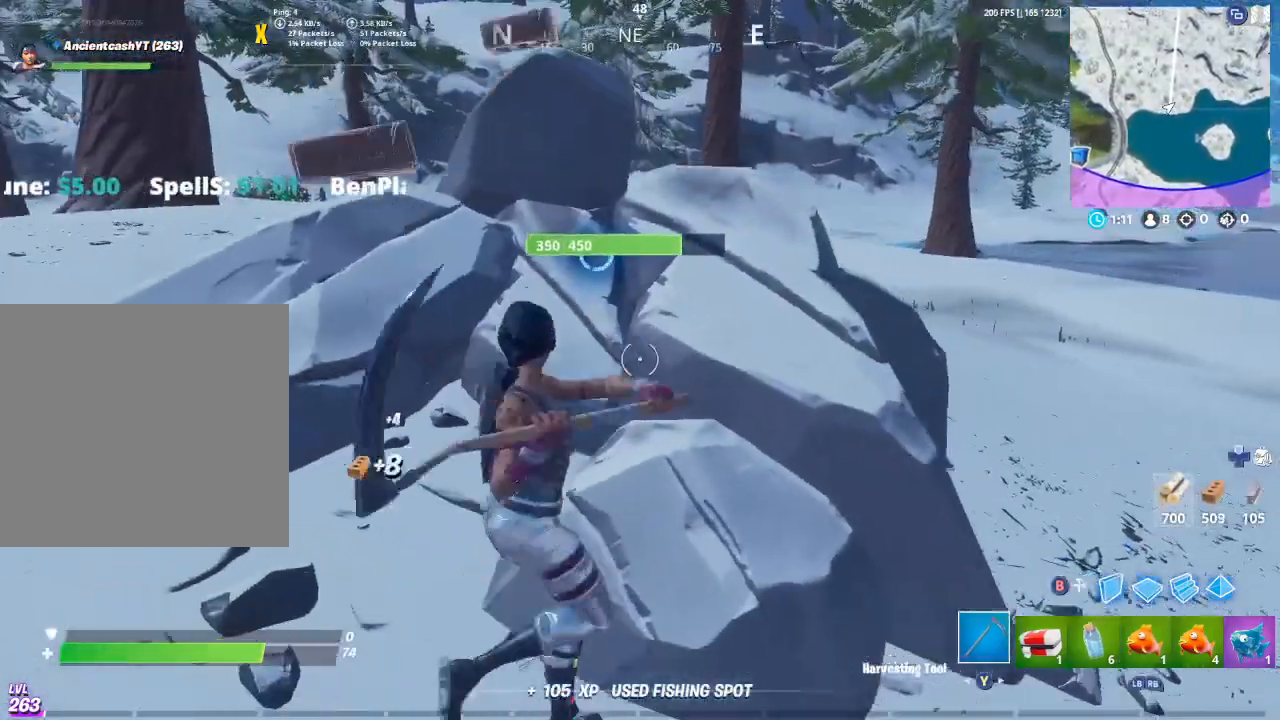
{"buttons": [], "left_stick": "up-right", "right_stick": "center", "events": [[100, "right_stick", "up"], [233, "right_stick", "center"], [433, "left_stick", "up-right"], [500, "R2", "up"]]}
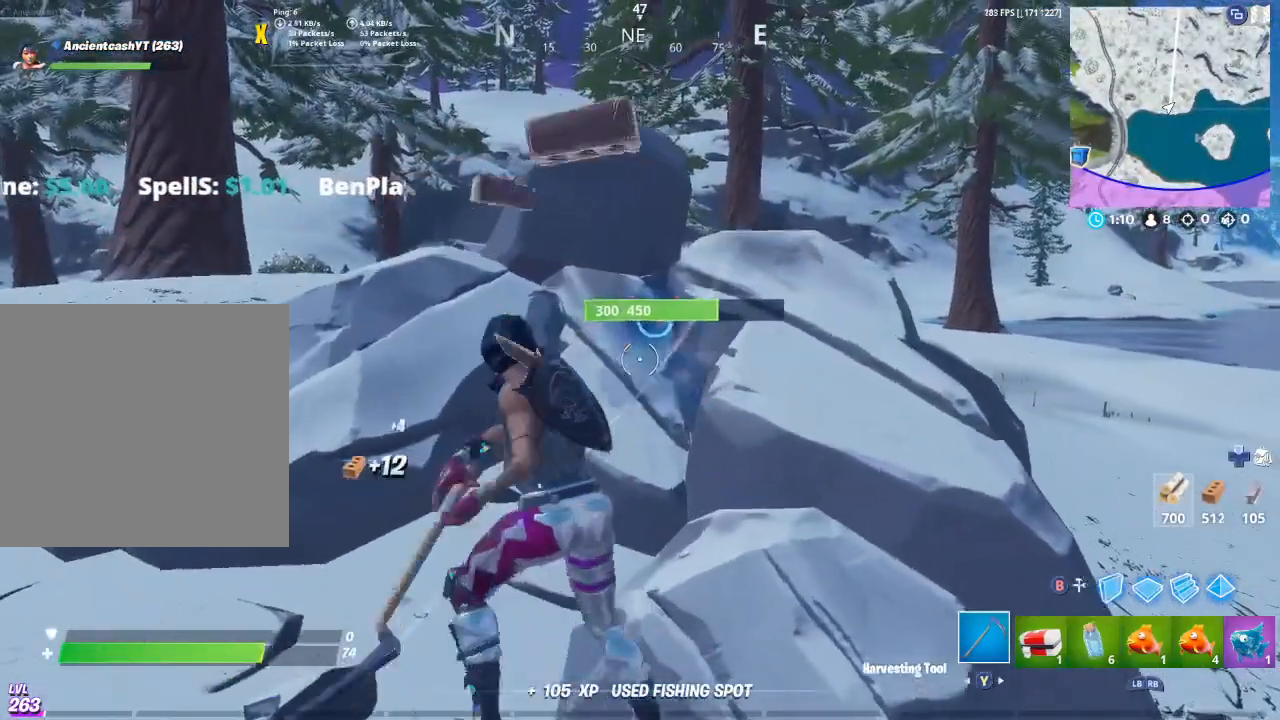
{"buttons": ["R2"], "left_stick": "up-right", "right_stick": "center", "events": [[67, "R2", "down"], [67, "left_stick", "down-right"], [367, "R2", "up"], [433, "R2", "down"], [500, "left_stick", "up-right"]]}
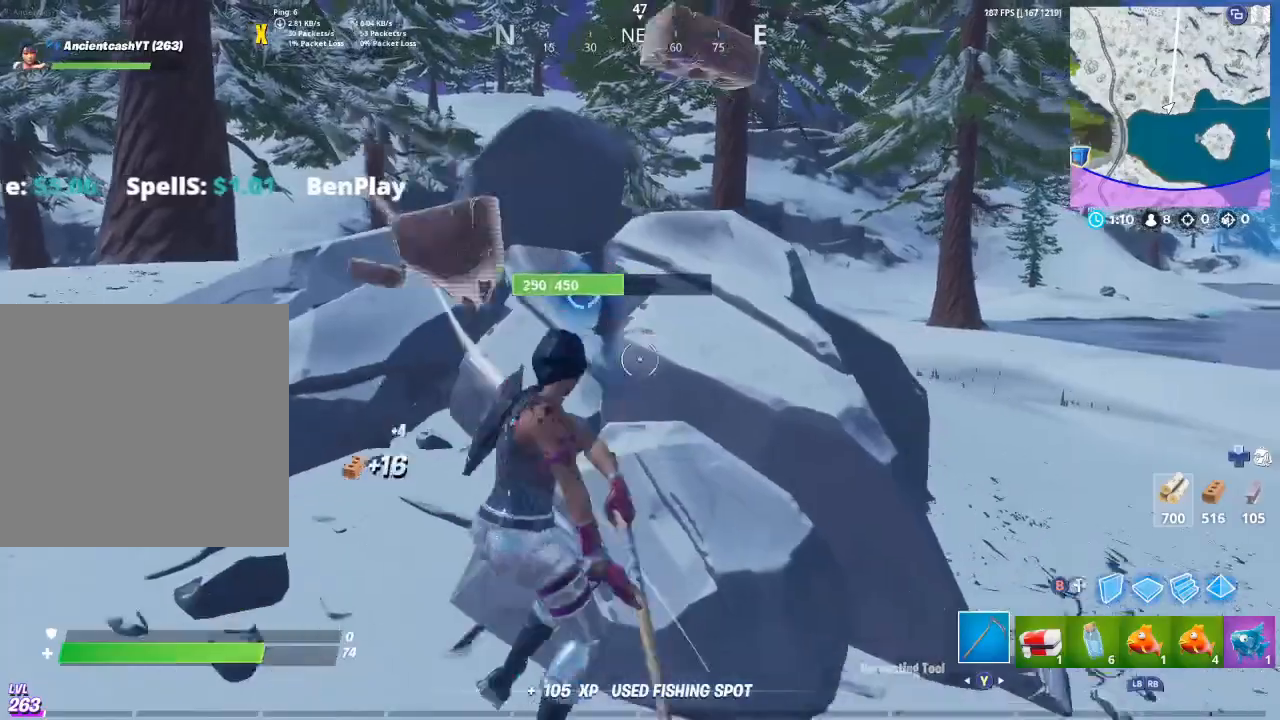
{"buttons": ["R2"], "left_stick": "up-left", "right_stick": "center", "events": [[133, "left_stick", "up-left"], [333, "right_stick", "up"], [467, "right_stick", "center"]]}
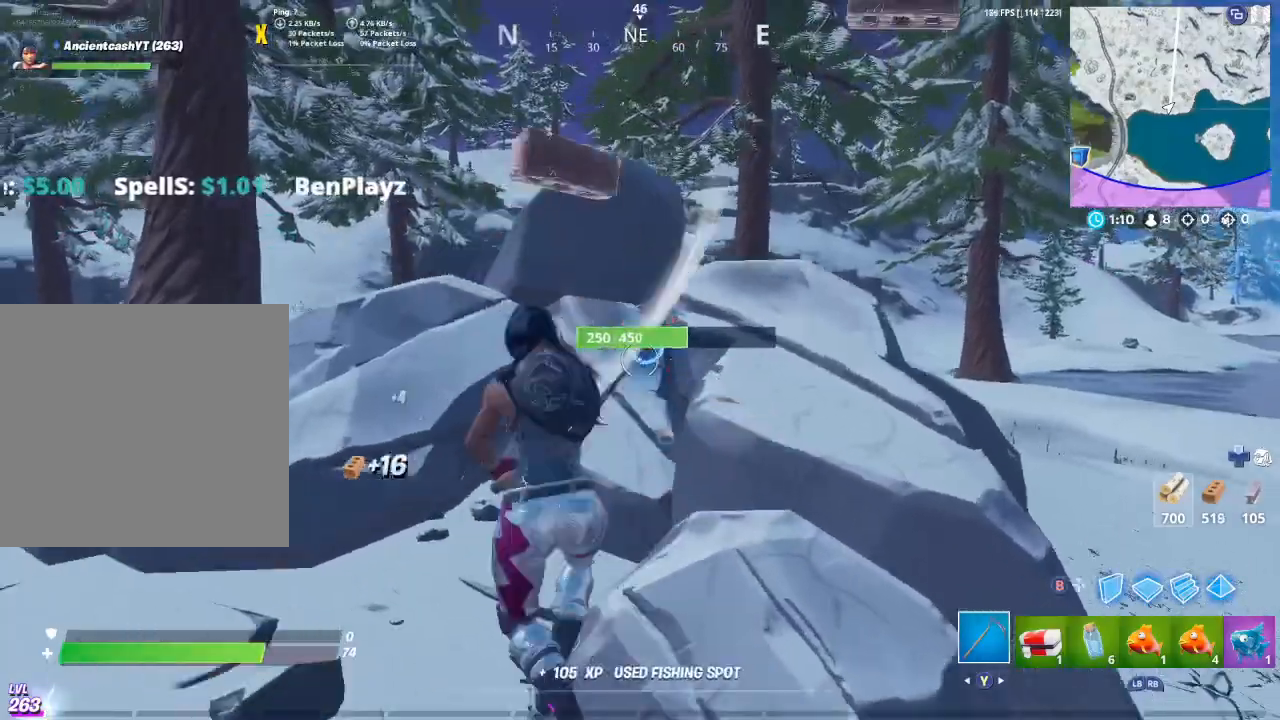
{"buttons": ["R2"], "left_stick": "down-right", "right_stick": "center", "events": [[67, "left_stick", "right"], [100, "R2", "up"], [133, "R2", "down"], [267, "R2", "up"], [267, "left_stick", "down-right"], [333, "R2", "down"]]}
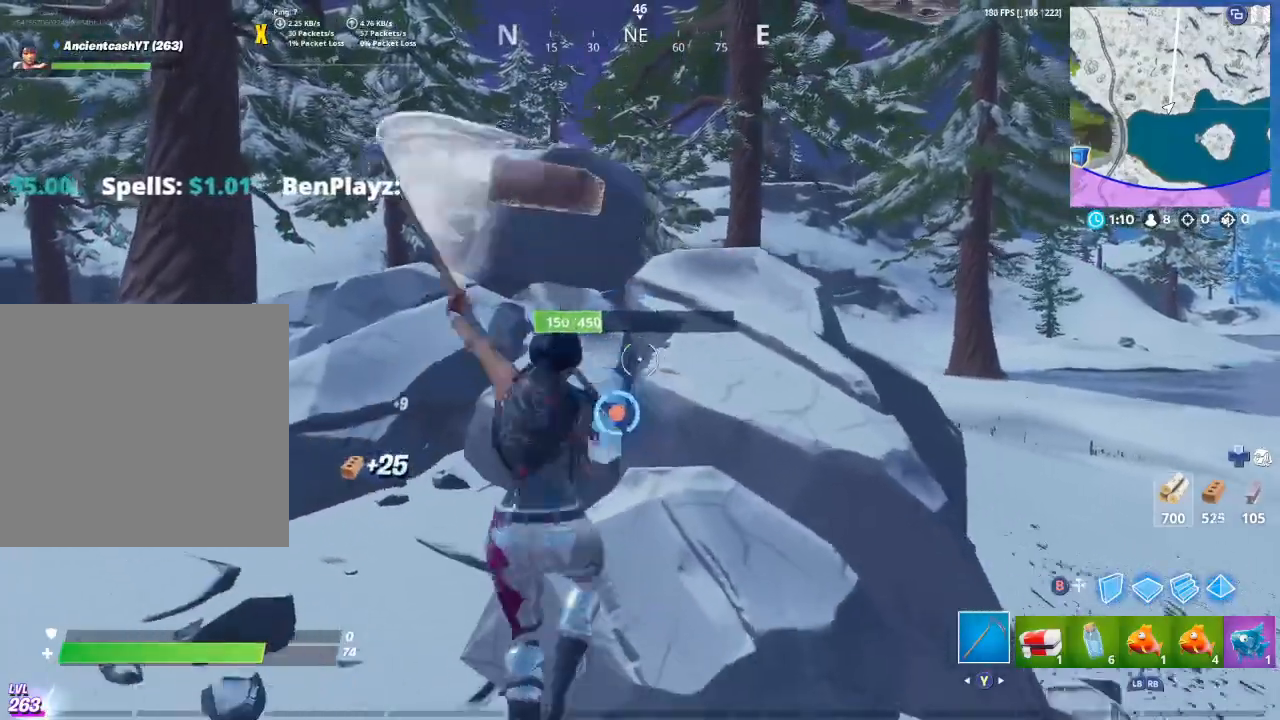
{"buttons": ["R2"], "left_stick": "up-left", "right_stick": "center", "events": [[133, "R2", "up"], [200, "R2", "down"], [267, "left_stick", "up"], [500, "left_stick", "up-left"]]}
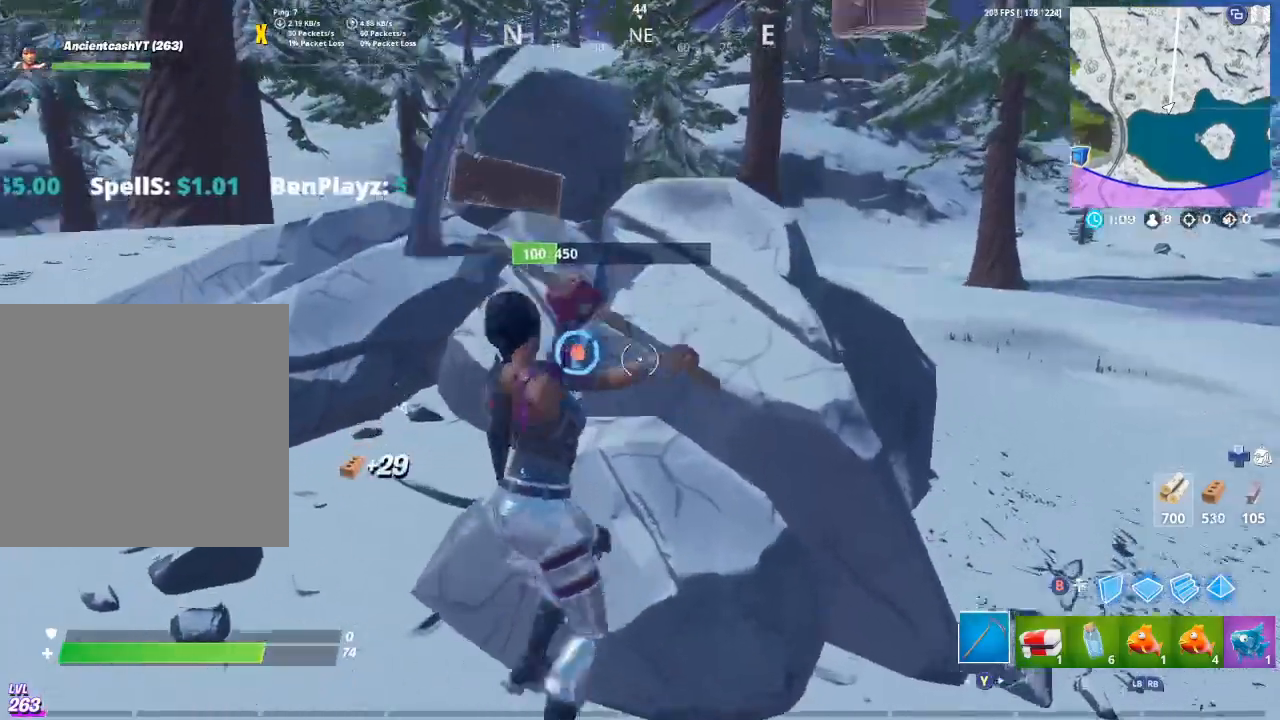
{"buttons": ["R2"], "left_stick": "up-left", "right_stick": "left", "events": [[200, "R2", "up"], [267, "R2", "down"], [467, "right_stick", "left"]]}
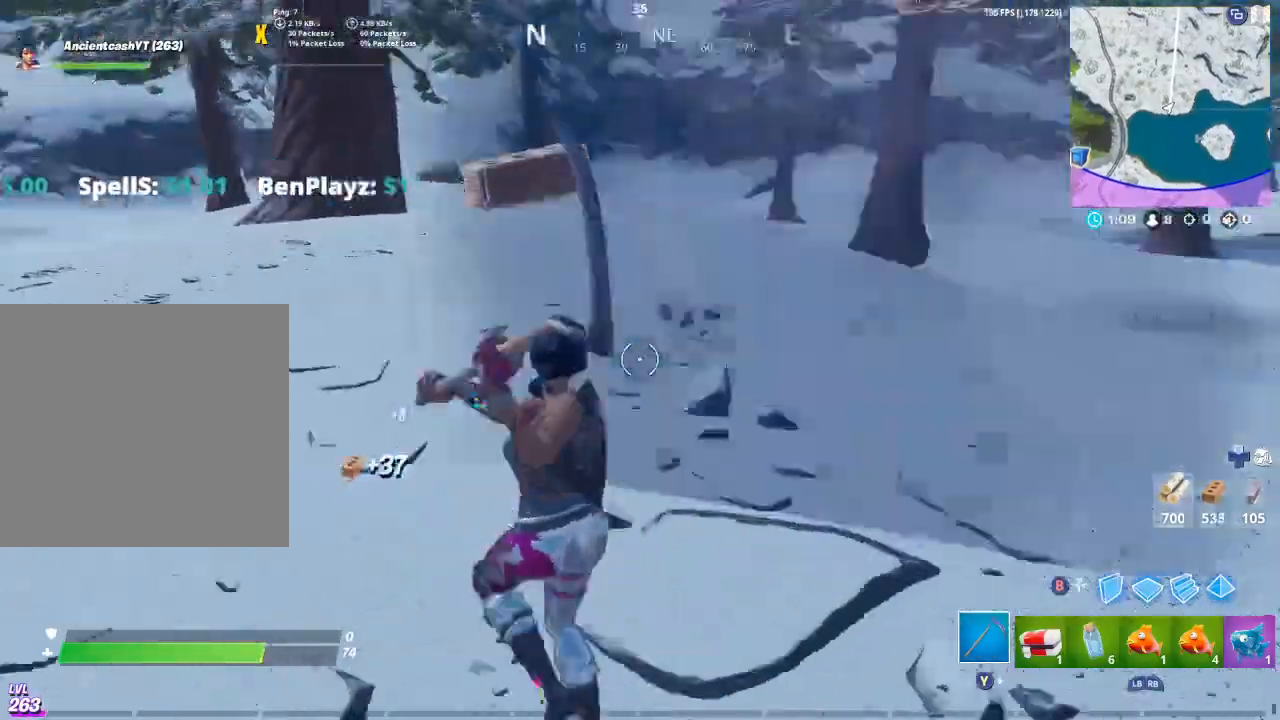
{"buttons": [], "left_stick": "up", "right_stick": "center", "events": [[167, "R2", "up"], [200, "left_stick", "up"], [233, "right_stick", "center"], [367, "A", "down"], [433, "A", "up"]]}
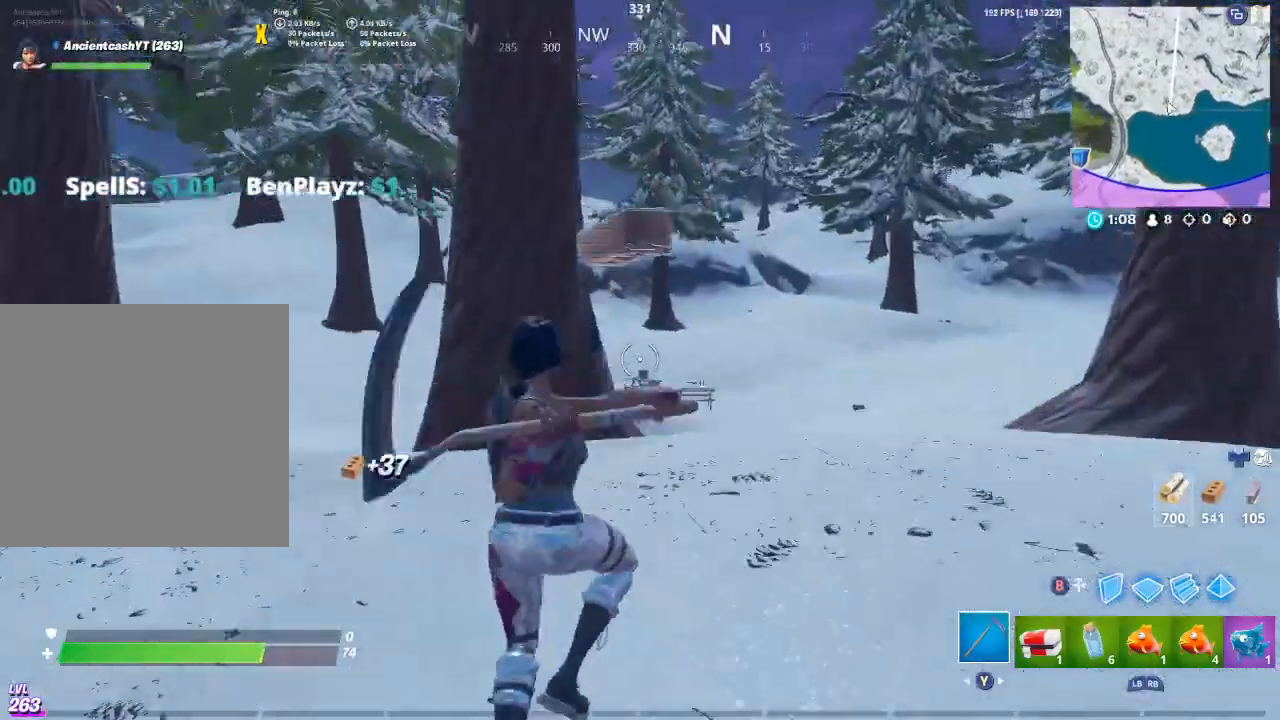
{"buttons": [], "left_stick": "up", "right_stick": "right", "events": [[33, "right_stick", "left"], [167, "right_stick", "center"], [433, "right_stick", "right"]]}
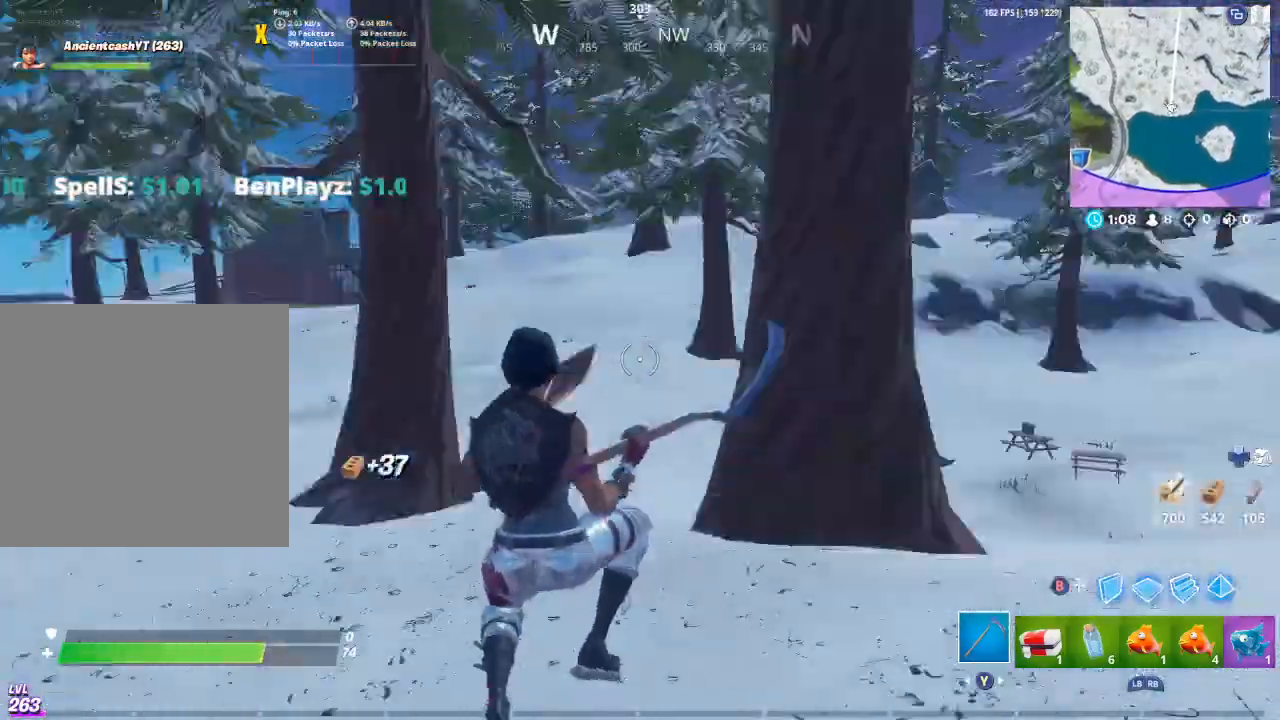
{"buttons": [], "left_stick": "up", "right_stick": "right", "events": [[67, "right_stick", "center"], [433, "right_stick", "right"]]}
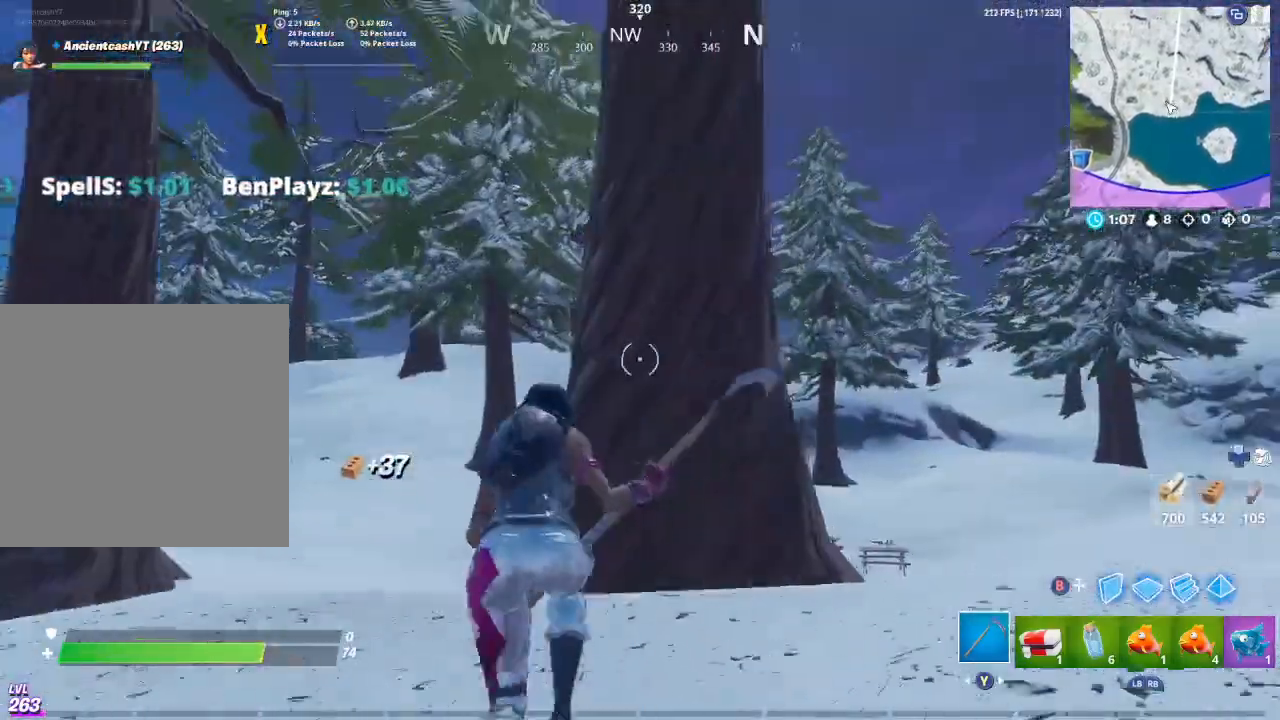
{"buttons": [], "left_stick": "up", "right_stick": "center", "events": [[33, "right_stick", "center"]]}
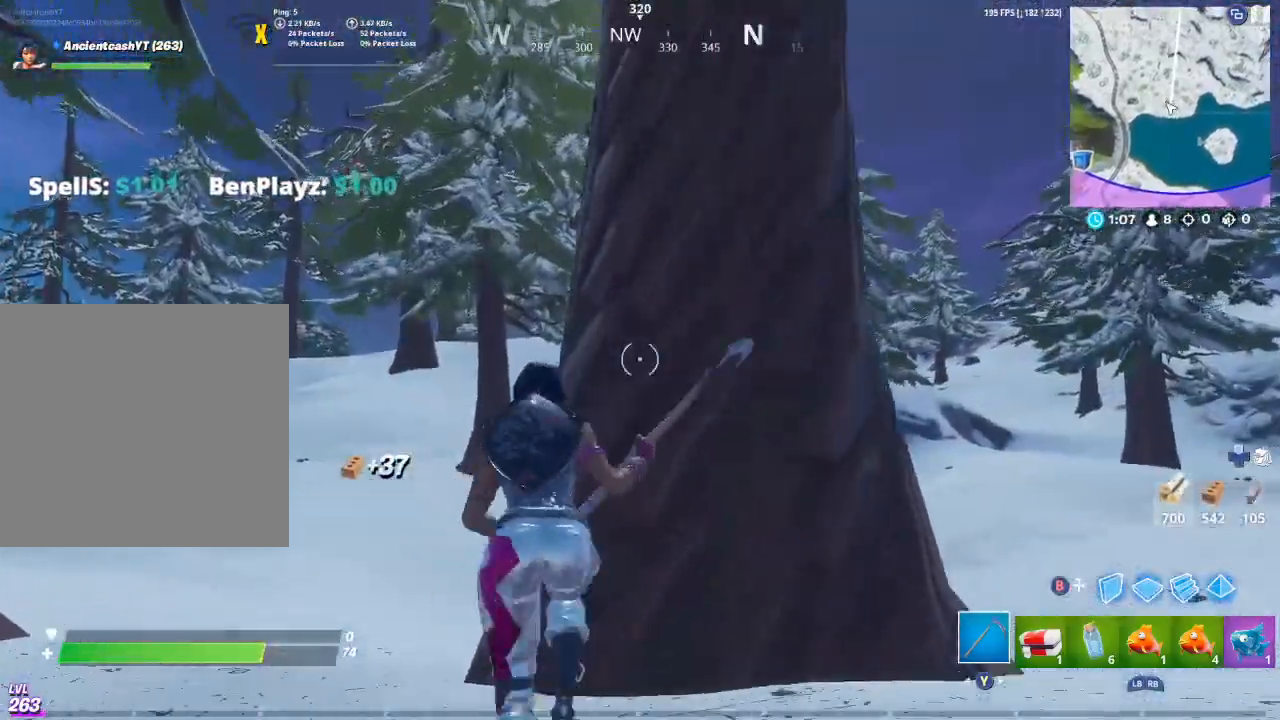
{"buttons": ["R2"], "left_stick": "center", "right_stick": "center", "events": [[100, "R2", "down"], [133, "right_stick", "right"], [200, "right_stick", "center"], [233, "R2", "up"], [267, "R2", "down"], [400, "R2", "up"], [400, "left_stick", "up-right"], [467, "R2", "down"], [500, "left_stick", "center"]]}
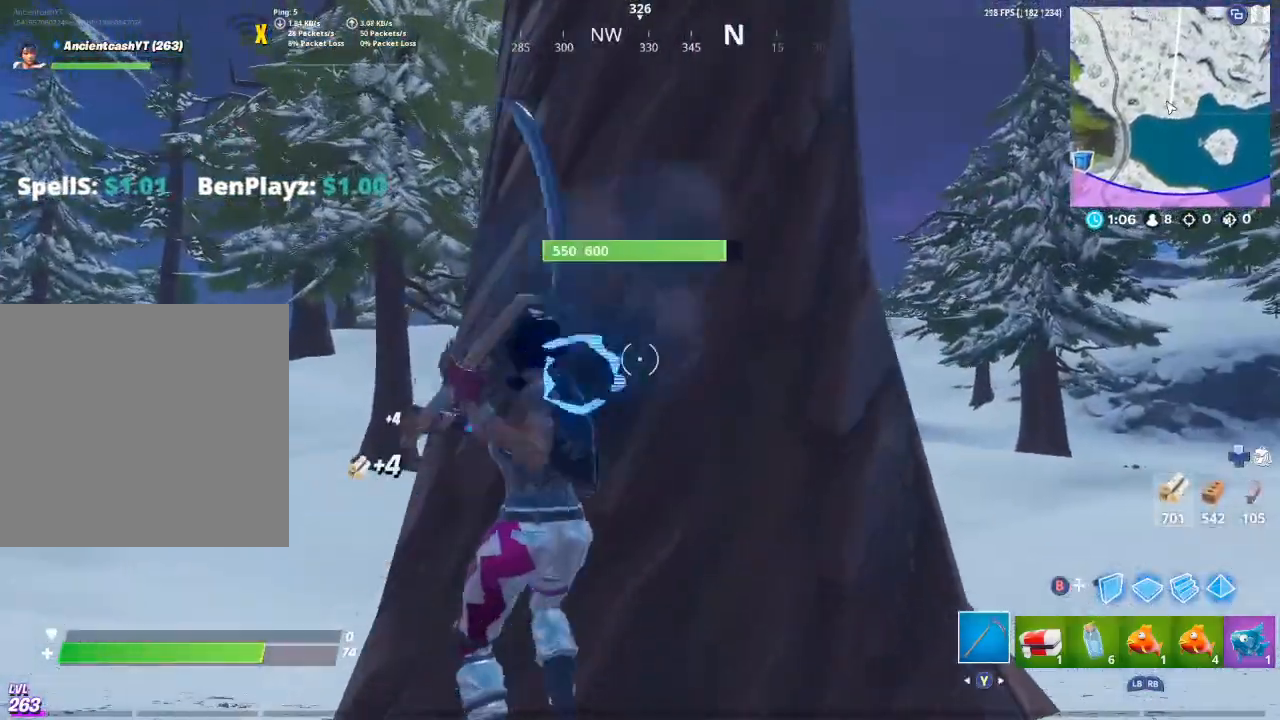
{"buttons": ["R2"], "left_stick": "down-left", "right_stick": "center", "events": [[67, "left_stick", "down"], [100, "R2", "up"], [133, "R2", "down"], [267, "right_stick", "left"], [333, "left_stick", "down-left"], [367, "right_stick", "center"]]}
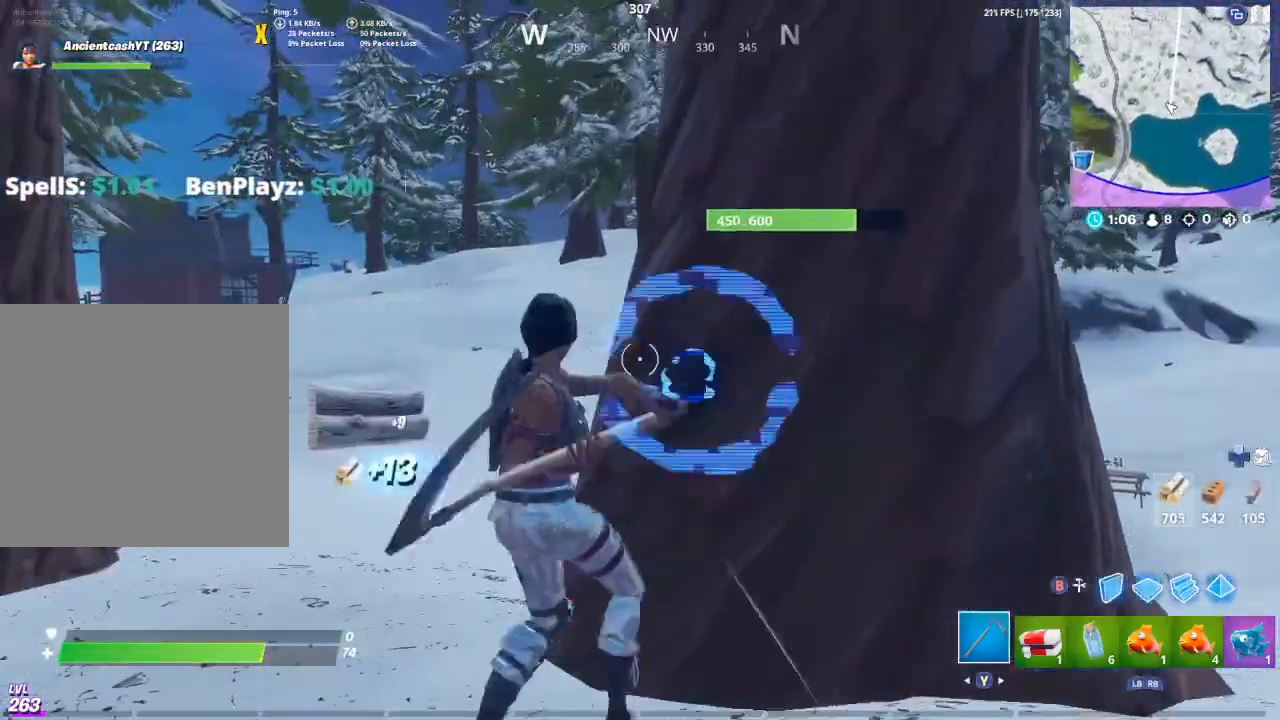
{"buttons": [], "left_stick": "up-left", "right_stick": "center", "events": [[33, "left_stick", "center"], [100, "left_stick", "up"], [167, "right_stick", "right"], [200, "left_stick", "up-right"], [300, "right_stick", "center"], [467, "R2", "up"], [467, "left_stick", "up-left"]]}
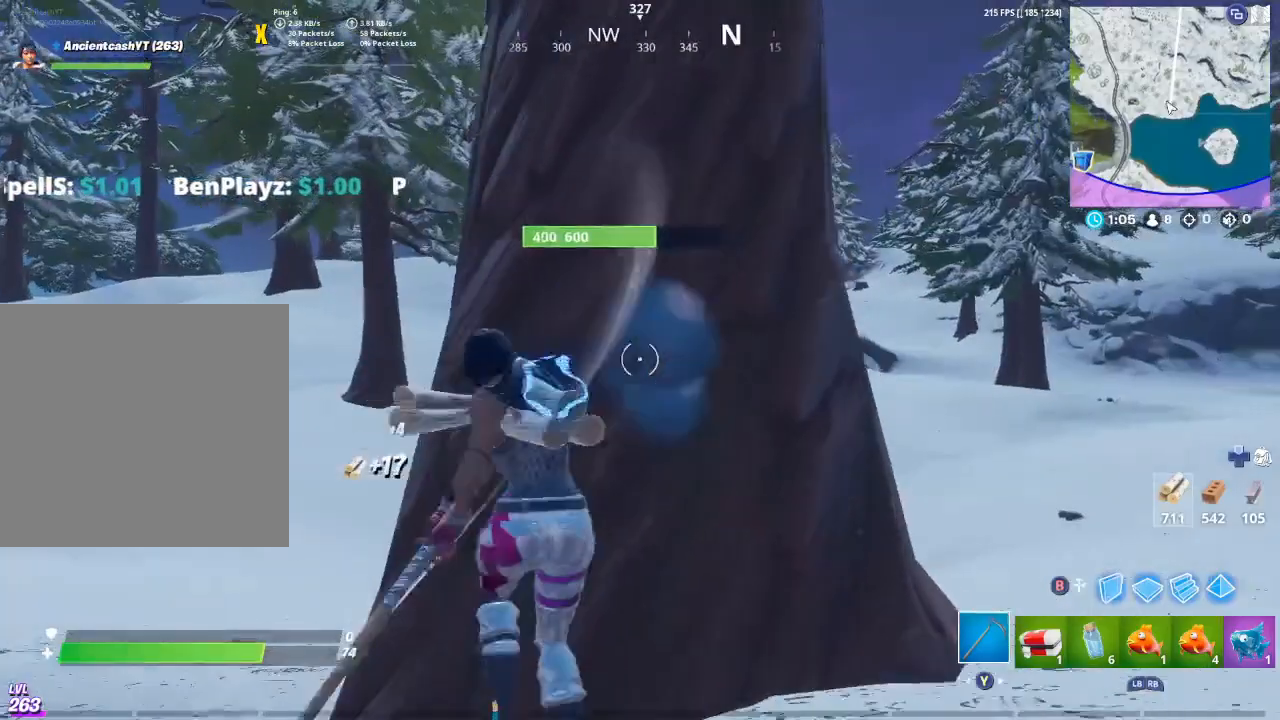
{"buttons": ["R2"], "left_stick": "down-right", "right_stick": "center", "events": [[33, "R2", "down"], [133, "R2", "up"], [133, "left_stick", "down-left"], [233, "R2", "down"], [300, "left_stick", "down-right"]]}
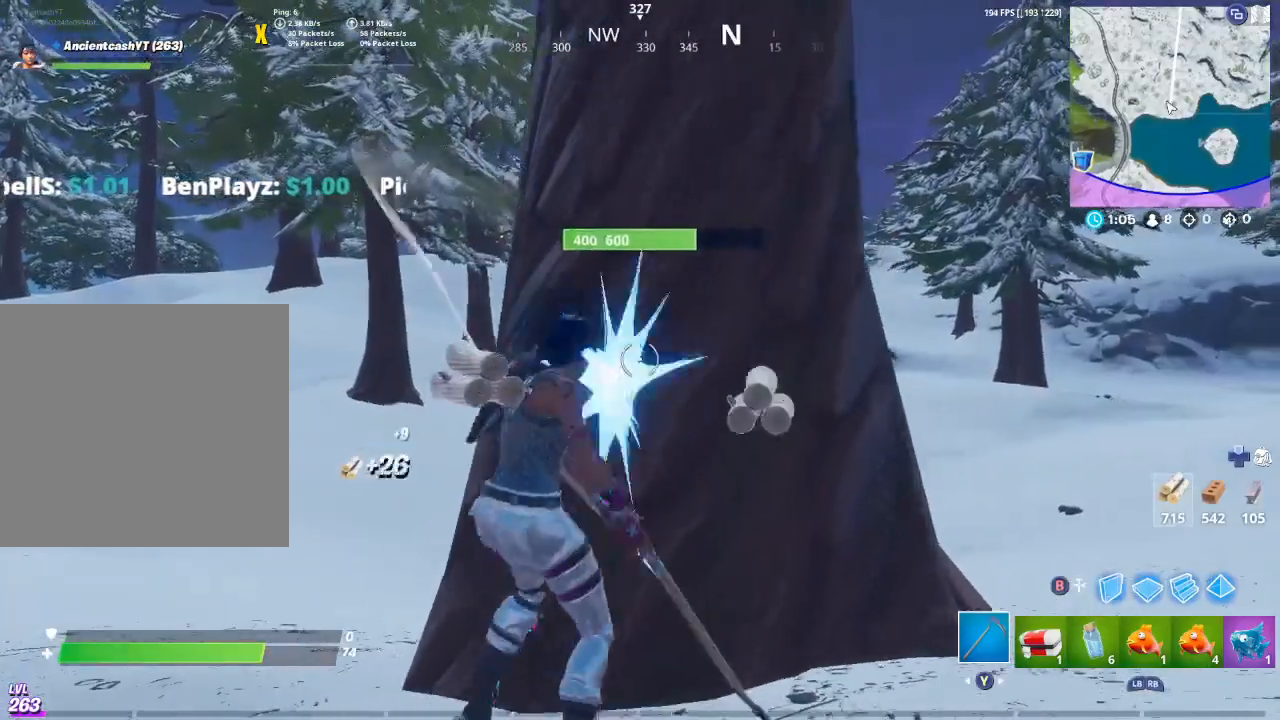
{"buttons": ["R2"], "left_stick": "up", "right_stick": "center", "events": [[100, "left_stick", "center"], [167, "left_stick", "up"]]}
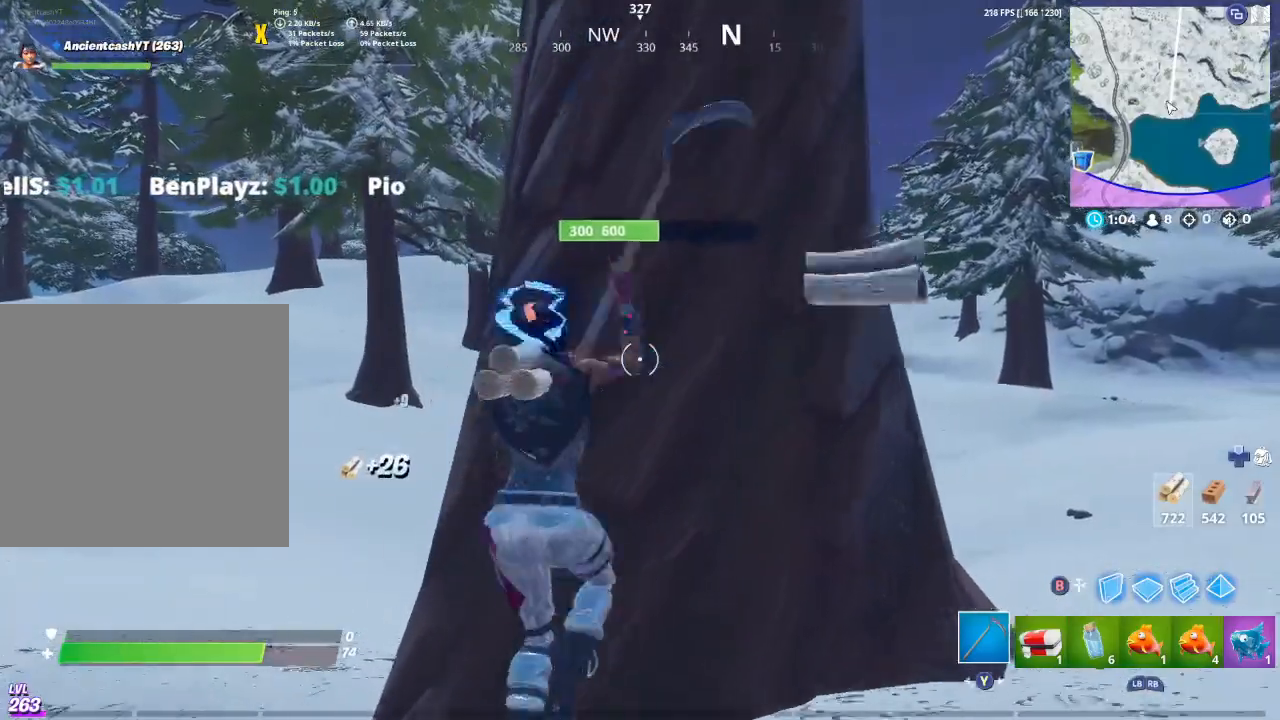
{"buttons": ["R2"], "left_stick": "down", "right_stick": "up", "events": [[67, "R2", "up"], [100, "left_stick", "up-left"], [133, "R2", "down"], [233, "left_stick", "left"], [367, "left_stick", "down"], [433, "right_stick", "up"], [467, "R2", "up"], [500, "R2", "down"]]}
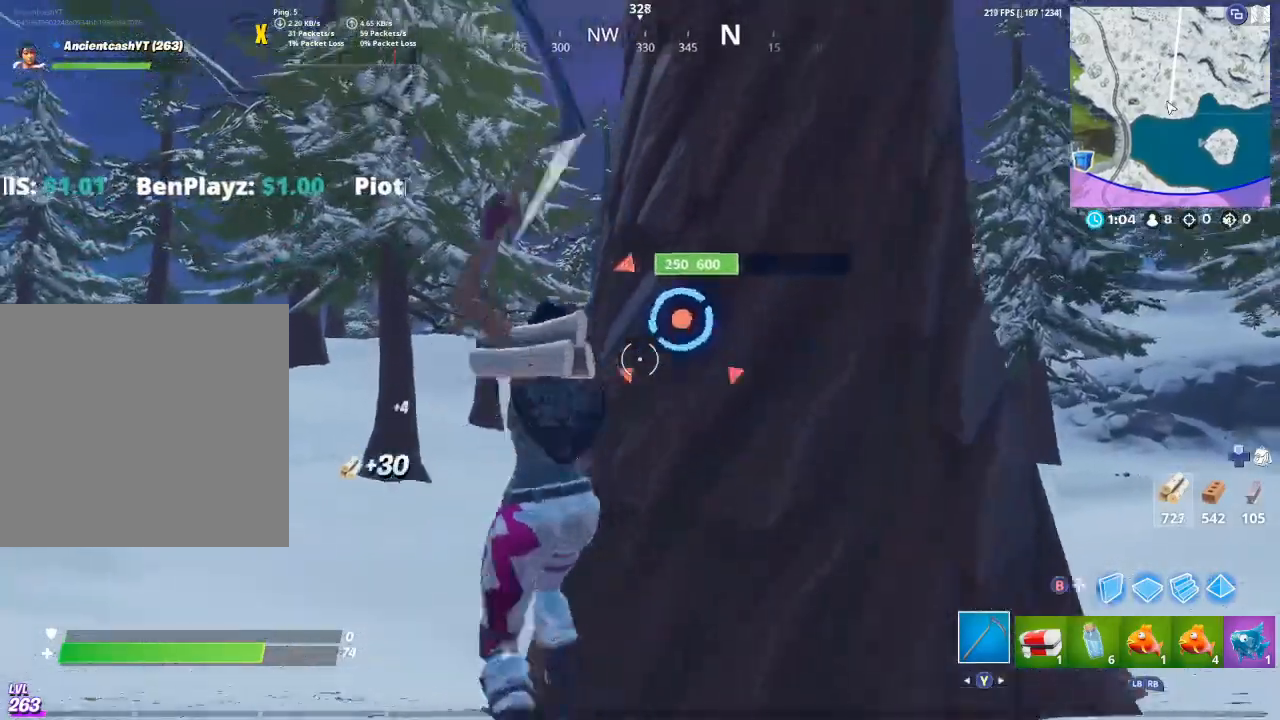
{"buttons": ["R2"], "left_stick": "up-left", "right_stick": "center", "events": [[33, "right_stick", "center"], [133, "R2", "up"], [200, "R2", "down"], [267, "left_stick", "right"], [333, "R2", "up"], [400, "R2", "down"], [433, "left_stick", "up-left"]]}
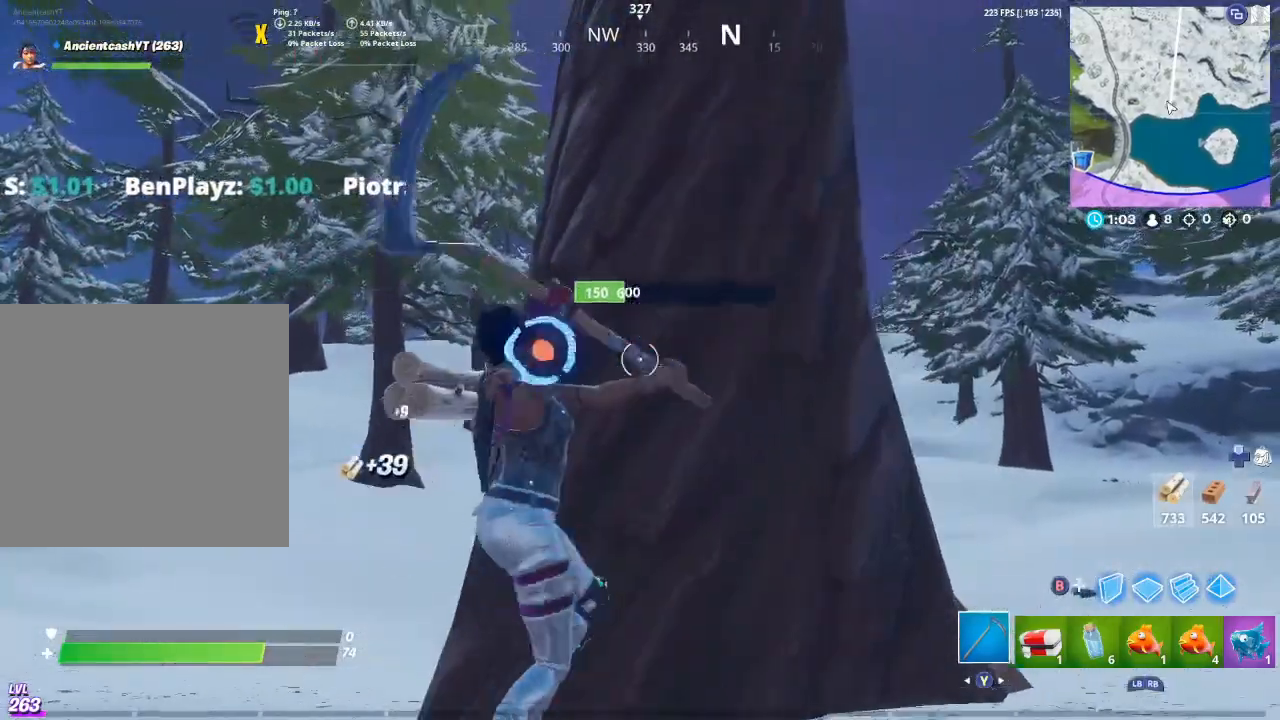
{"buttons": [], "left_stick": "left", "right_stick": "left", "events": [[200, "left_stick", "left"], [367, "right_stick", "left"], [400, "R2", "up"]]}
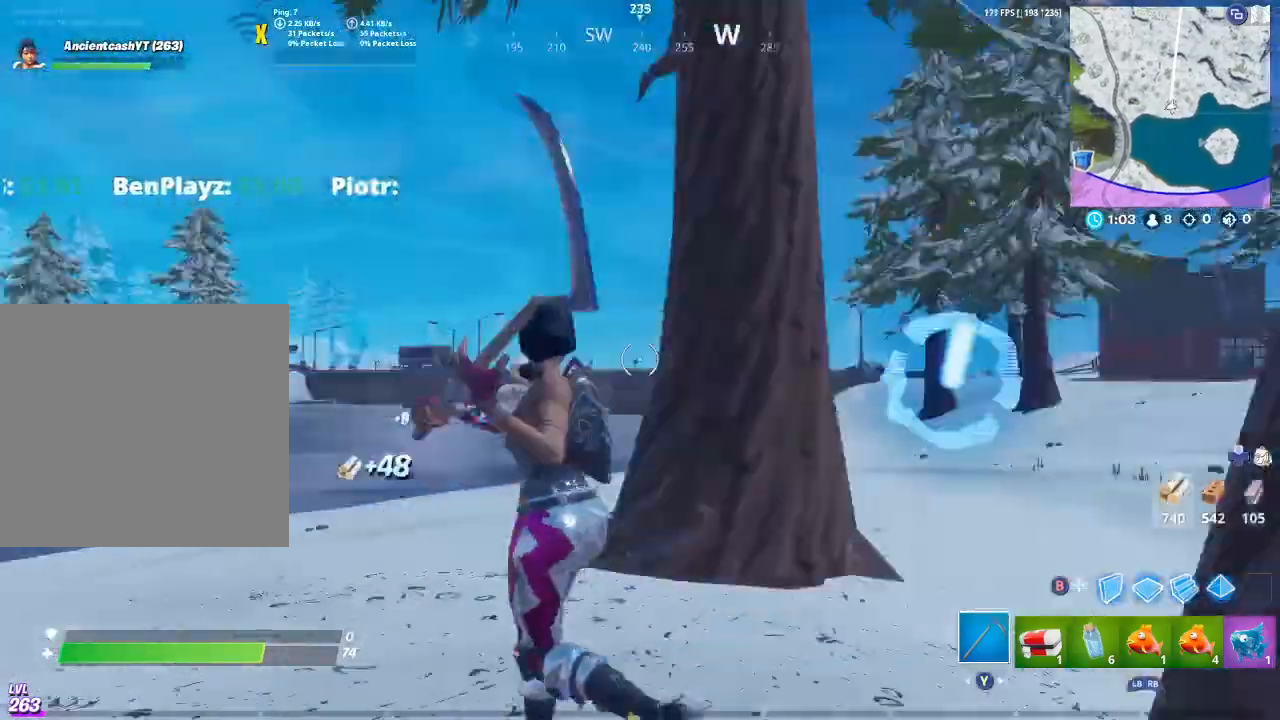
{"buttons": [], "left_stick": "up-left", "right_stick": "center", "events": [[67, "left_stick", "up-left"], [67, "right_stick", "center"], [367, "right_stick", "right"], [500, "right_stick", "center"]]}